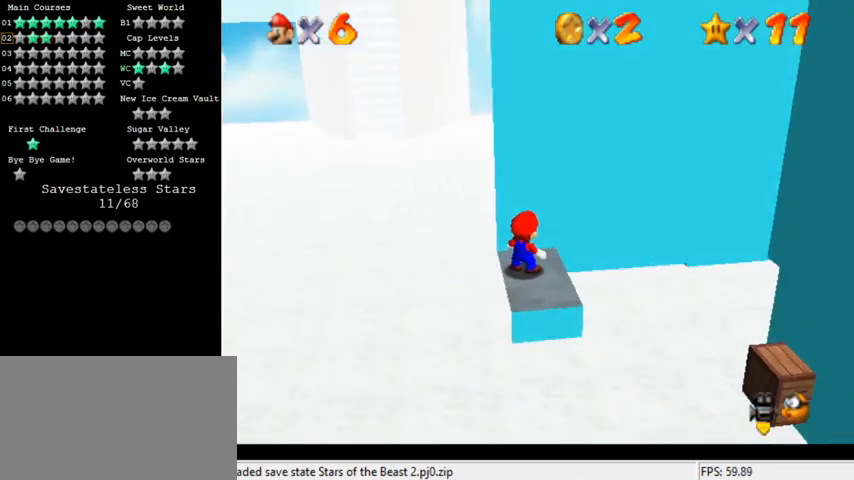
Gameplay with keyboard; each line is a JSON object with the keys held at the frame after it. "events" lists presses ("down") and releases ("up") of "a", "c", "ctrl", "d", "down", "left", "return", "right", "s", "shift", "up", "w", "x" and "y" between this image and that frame as [ms after this image, input, new state], when the widget could be followed in between. No other keys are recorded. Mouse input is not recorded.
{"keys": ["a"], "events": [[200, "right", "down"], [333, "right", "up"], [467, "a", "down"]]}
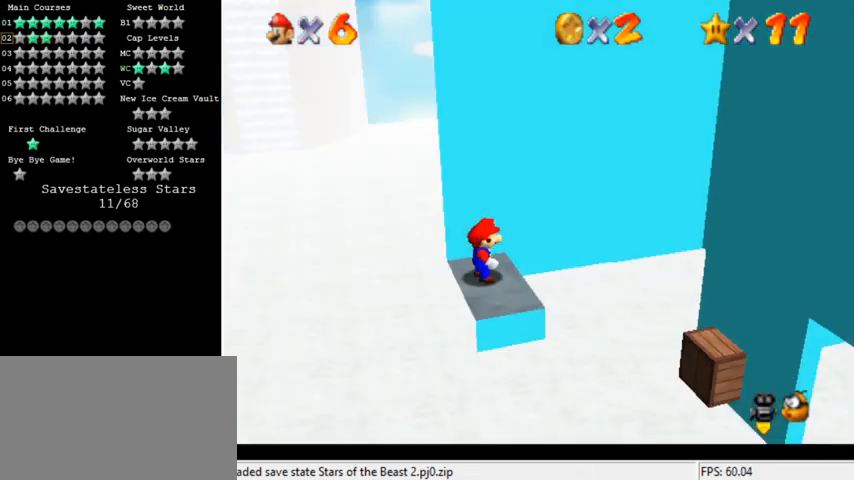
{"keys": [], "events": [[67, "a", "up"], [267, "up", "down"], [367, "right", "down"], [400, "right", "up"], [467, "up", "up"]]}
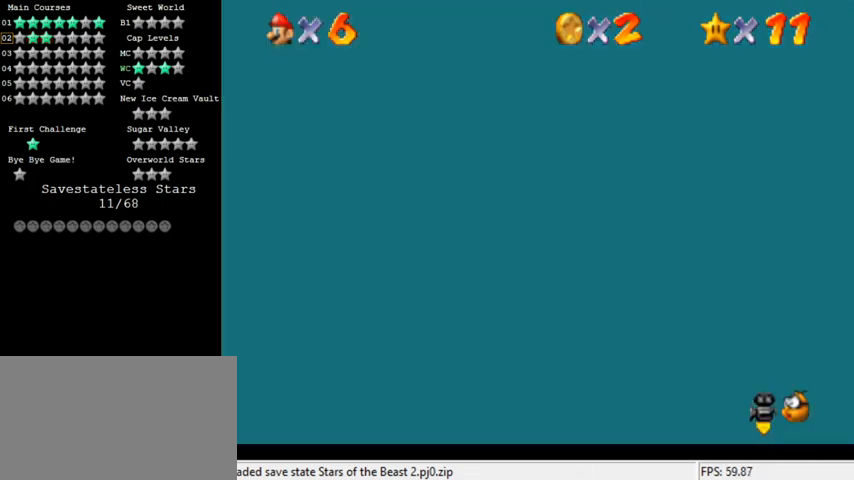
{"keys": [], "events": [[100, "d", "down"], [200, "d", "up"], [333, "c", "down"], [433, "c", "up"]]}
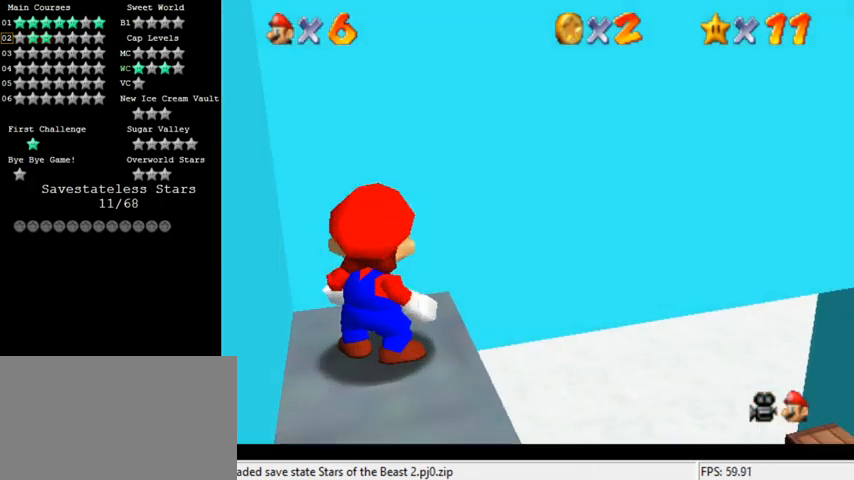
{"keys": ["a"], "events": [[200, "c", "down"], [300, "c", "up"], [467, "a", "down"]]}
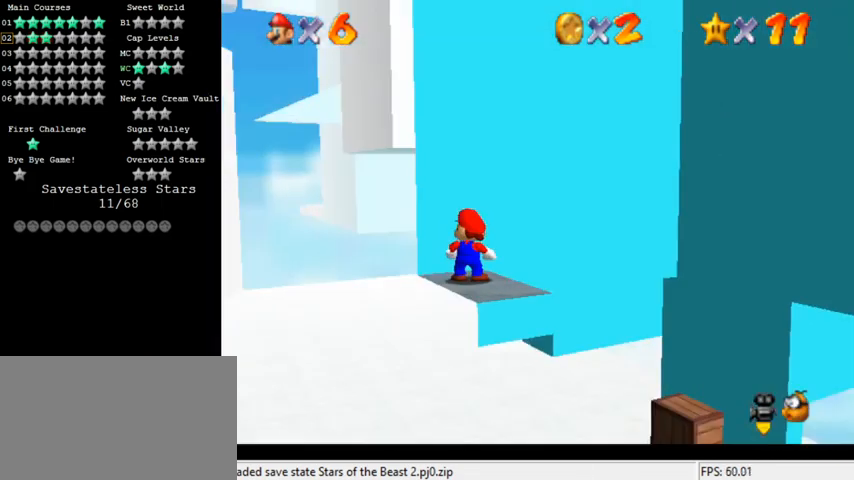
{"keys": ["a"], "events": [[33, "a", "up"], [133, "w", "down"], [267, "w", "up"], [467, "a", "down"]]}
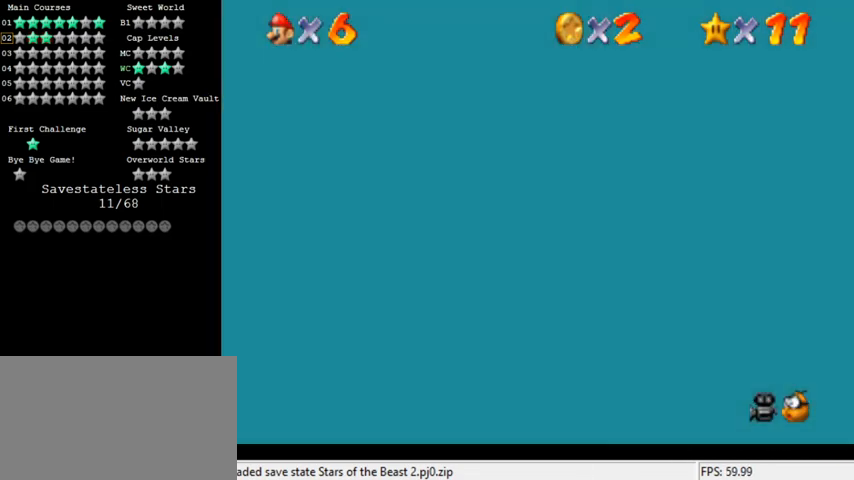
{"keys": [], "events": [[67, "a", "up"]]}
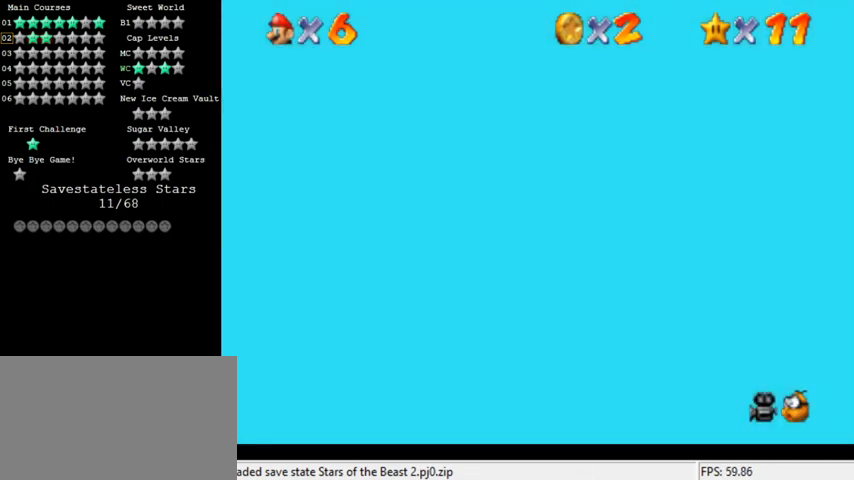
{"keys": ["s"], "events": [[167, "d", "down"], [233, "d", "up"], [333, "d", "down"], [400, "d", "up"], [400, "s", "down"]]}
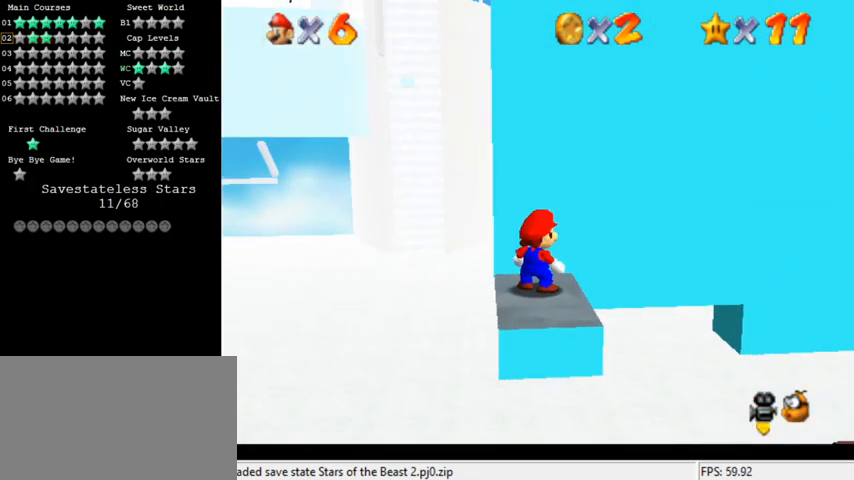
{"keys": [], "events": [[33, "s", "up"], [200, "up", "down"], [267, "up", "up"], [367, "shift", "down"], [467, "shift", "up"]]}
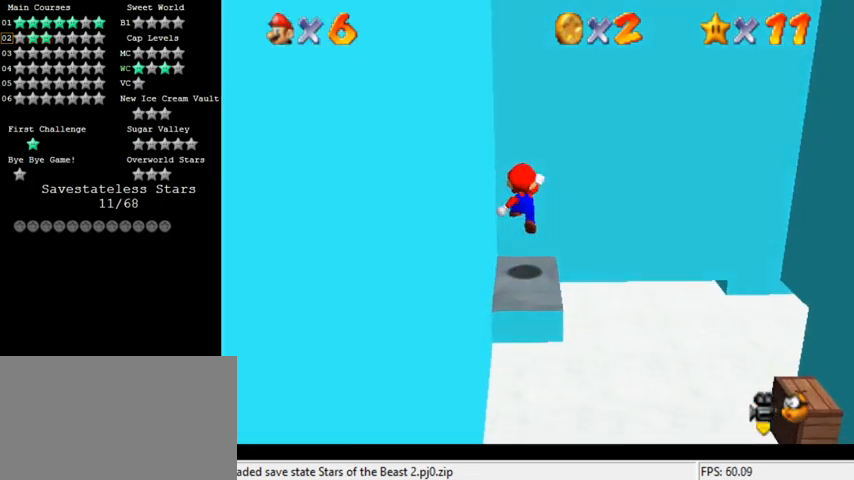
{"keys": [], "events": [[67, "a", "down"], [100, "down", "down"], [133, "a", "up"], [300, "down", "up"]]}
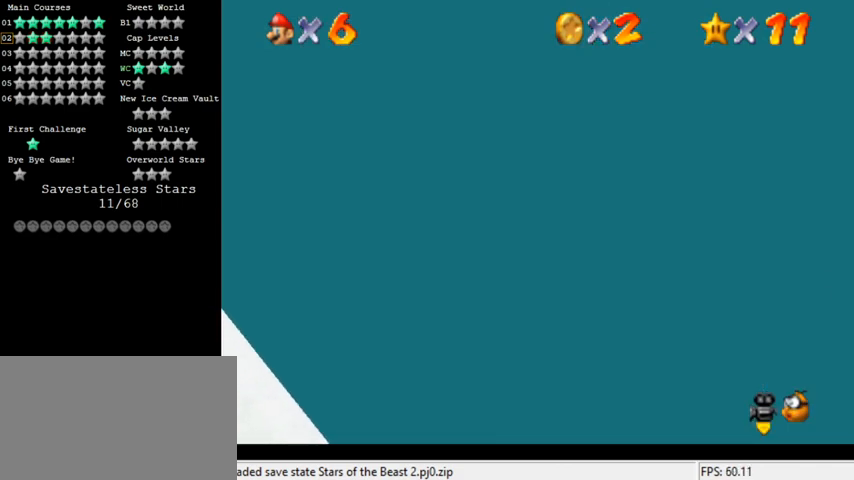
{"keys": [], "events": [[100, "up", "down"], [267, "up", "up"], [300, "w", "down"], [400, "w", "up"]]}
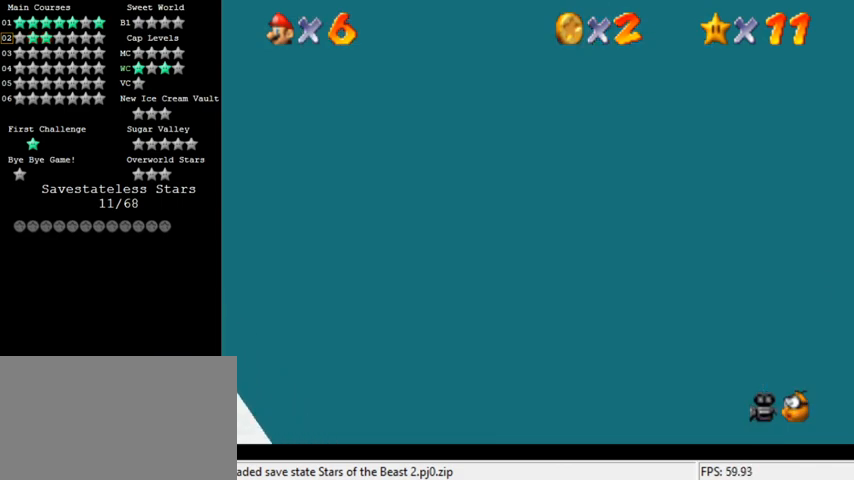
{"keys": [], "events": []}
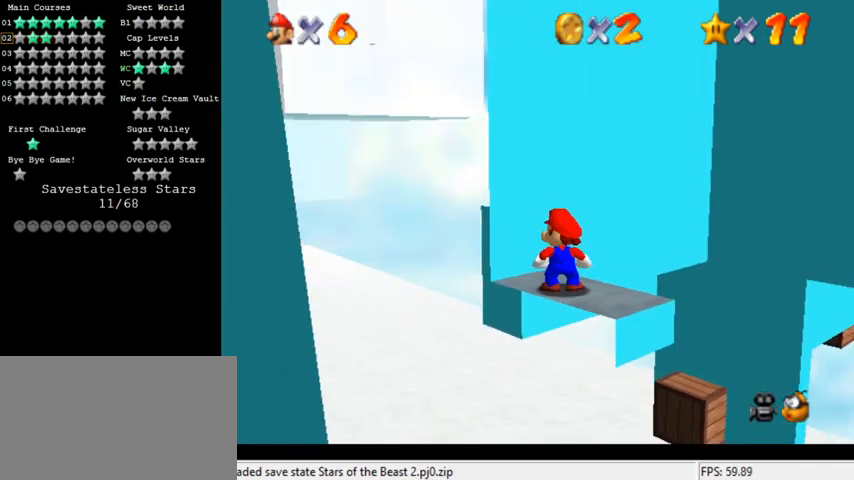
{"keys": ["up"], "events": [[433, "up", "down"], [467, "right", "down"], [500, "right", "up"]]}
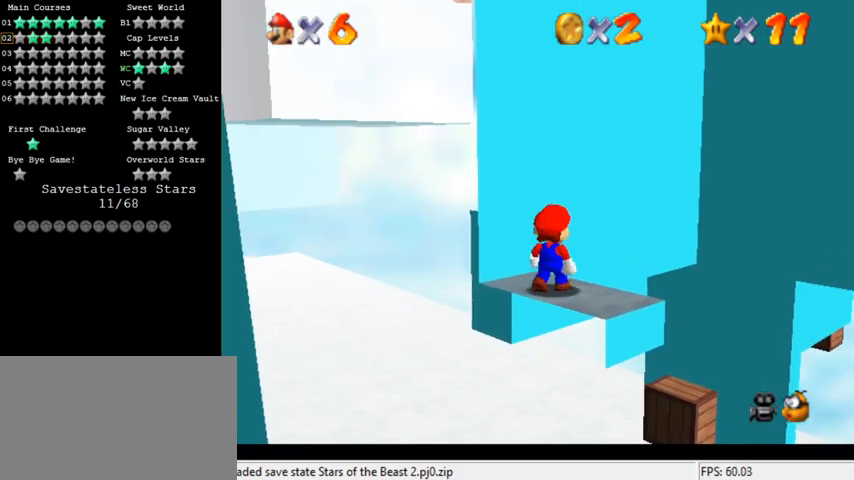
{"keys": [], "events": [[33, "up", "up"]]}
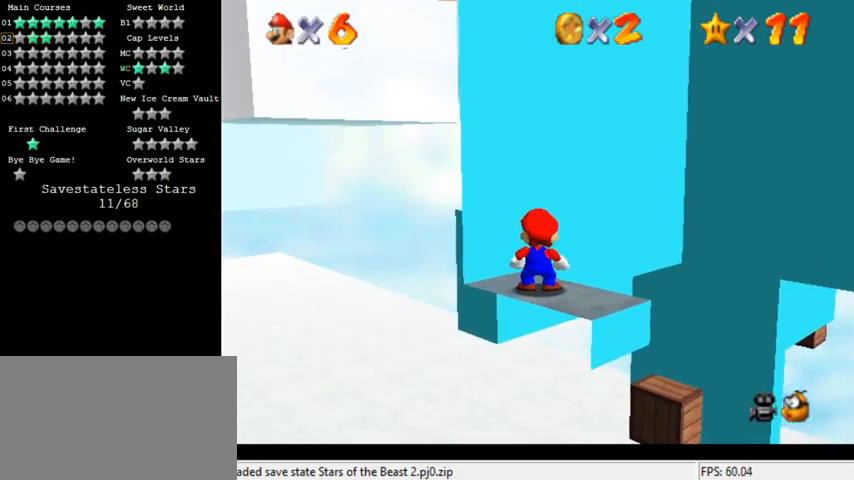
{"keys": [], "events": [[67, "shift", "down"], [133, "shift", "up"]]}
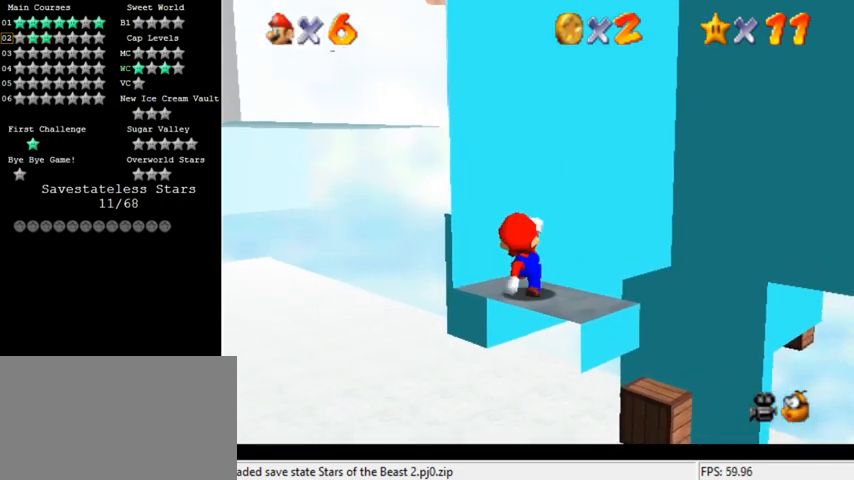
{"keys": ["up"], "events": [[67, "shift", "down"], [133, "down", "down"], [167, "shift", "up"], [200, "ctrl", "down"], [233, "down", "up"], [300, "ctrl", "up"], [500, "up", "down"]]}
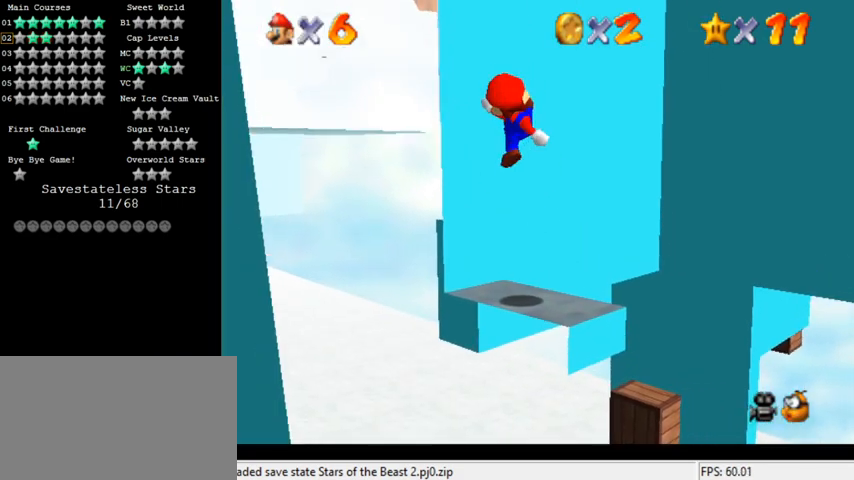
{"keys": ["right", "shift", "up"], "events": [[300, "shift", "down"], [400, "right", "down"]]}
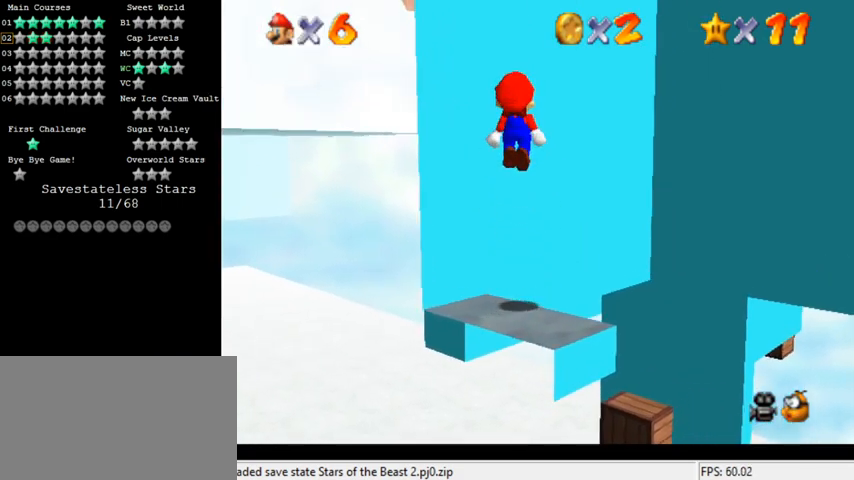
{"keys": ["shift", "up"], "events": [[33, "right", "up"]]}
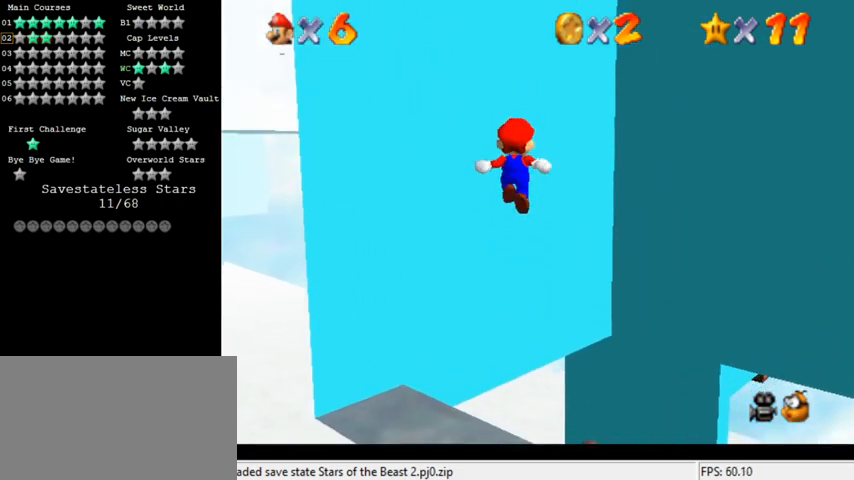
{"keys": ["ctrl", "up"], "events": [[33, "left", "down"], [167, "left", "up"], [233, "up", "up"], [300, "down", "down"], [367, "shift", "up"], [433, "down", "up"], [467, "ctrl", "down"], [500, "up", "down"]]}
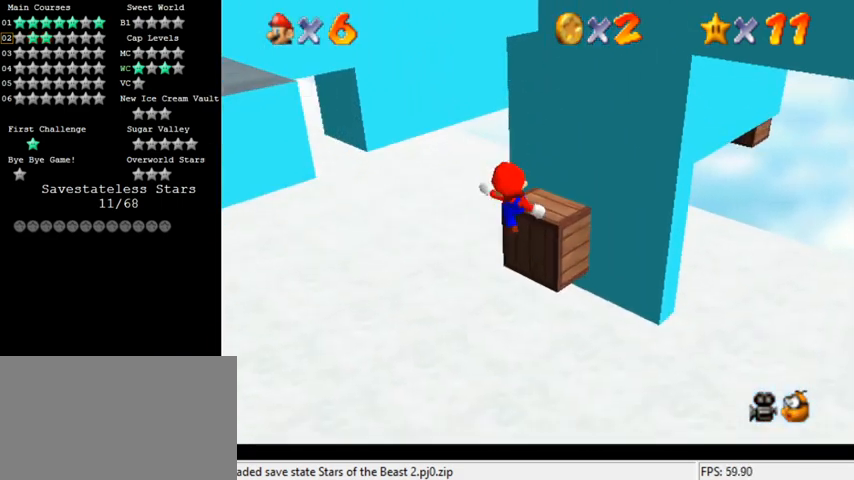
{"keys": [], "events": [[200, "ctrl", "up"], [300, "right", "down"], [367, "up", "up"], [400, "right", "up"]]}
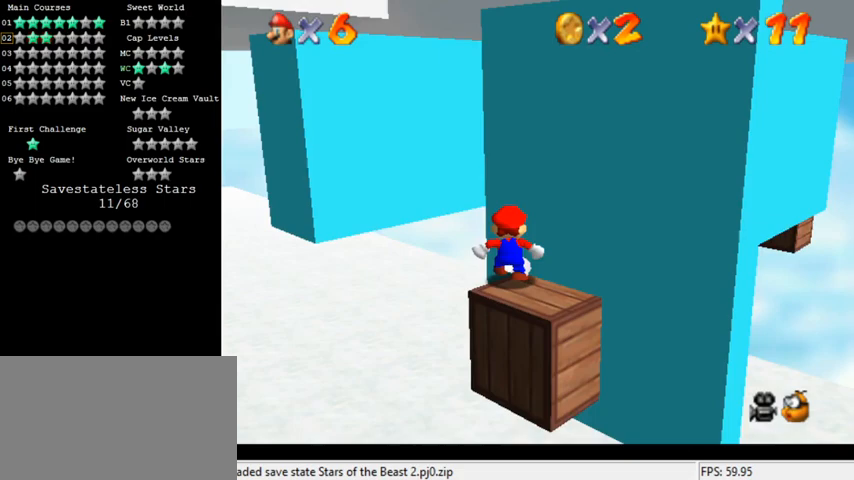
{"keys": ["a", "down"], "events": [[267, "shift", "down"], [367, "shift", "up"], [433, "a", "down"], [500, "down", "down"]]}
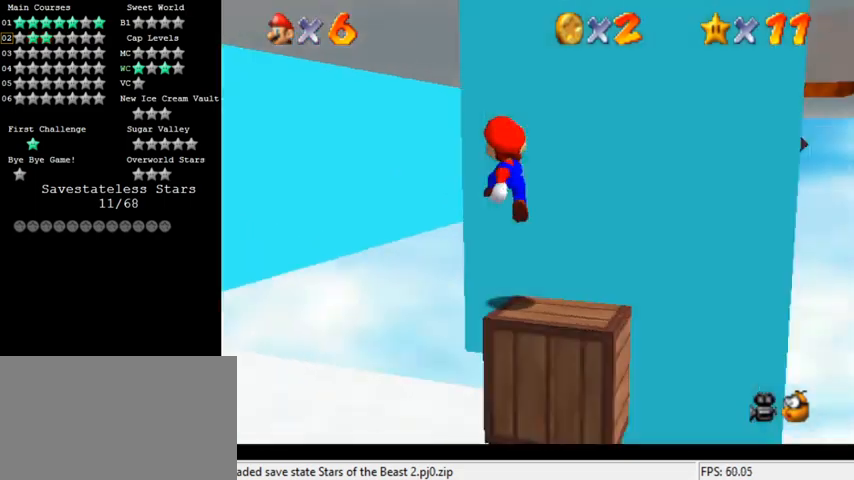
{"keys": [], "events": [[33, "right", "down"], [67, "a", "up"], [200, "down", "up"], [233, "right", "up"]]}
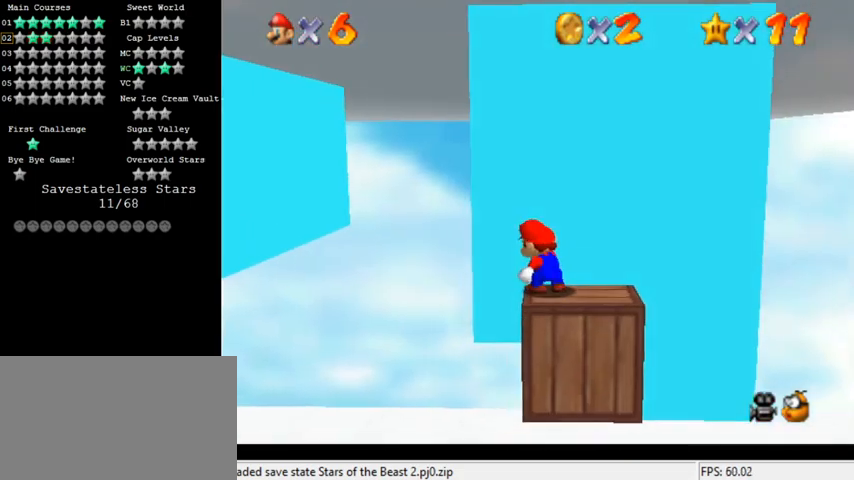
{"keys": [], "events": [[33, "d", "down"], [133, "d", "up"], [333, "a", "down"], [400, "a", "up"]]}
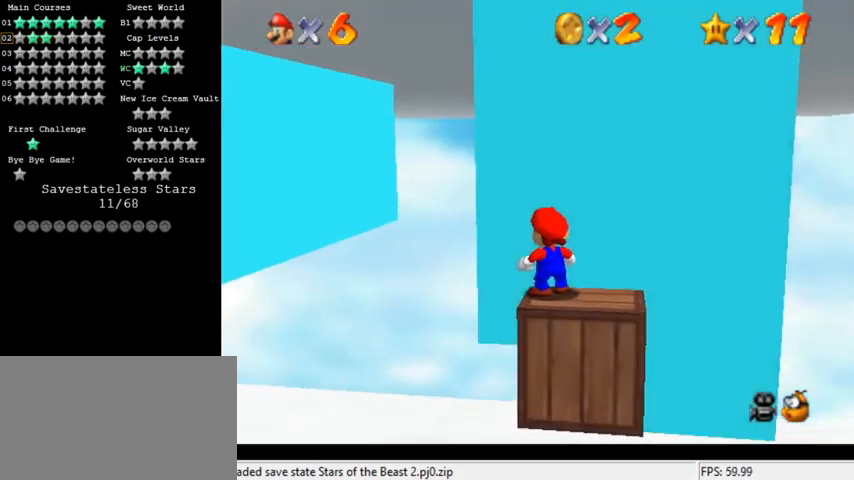
{"keys": ["right"], "events": [[67, "down", "down"], [67, "right", "down"], [367, "down", "up"]]}
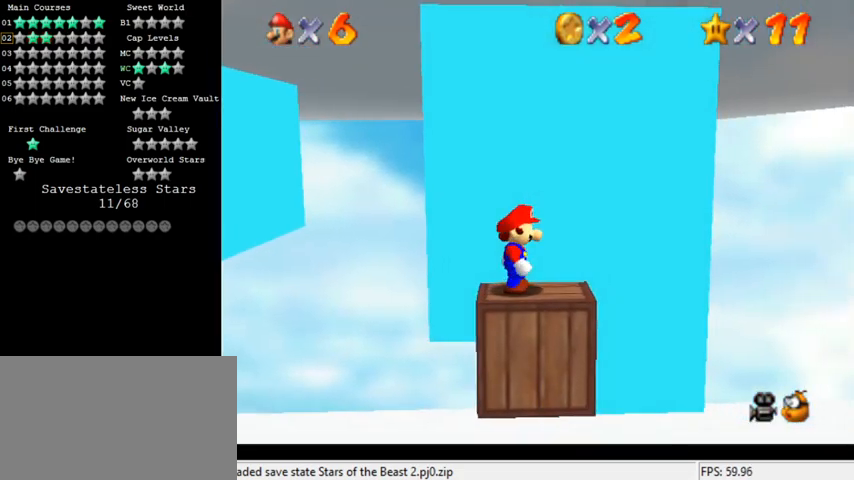
{"keys": ["down"], "events": [[367, "down", "down"], [433, "right", "up"]]}
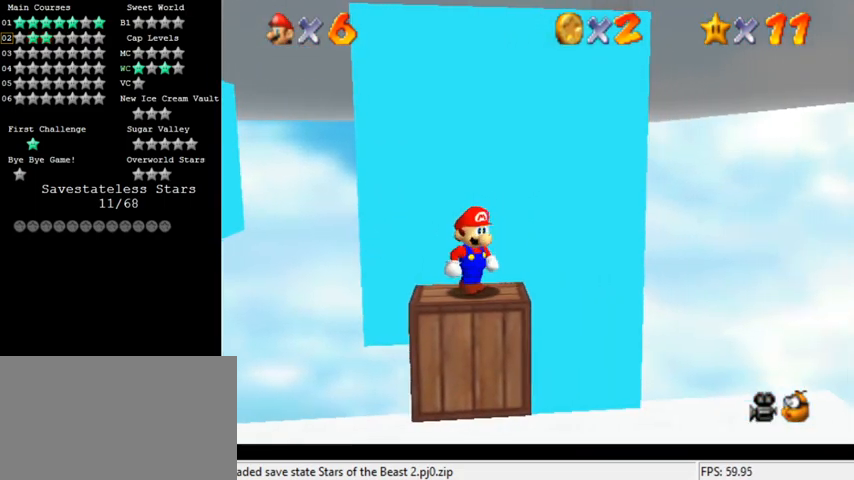
{"keys": ["down"], "events": []}
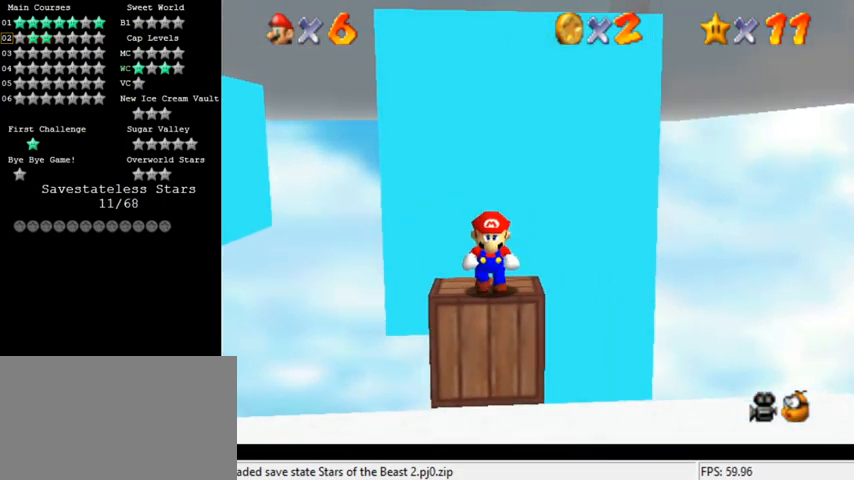
{"keys": [], "events": [[67, "down", "up"], [433, "left", "down"], [500, "left", "up"]]}
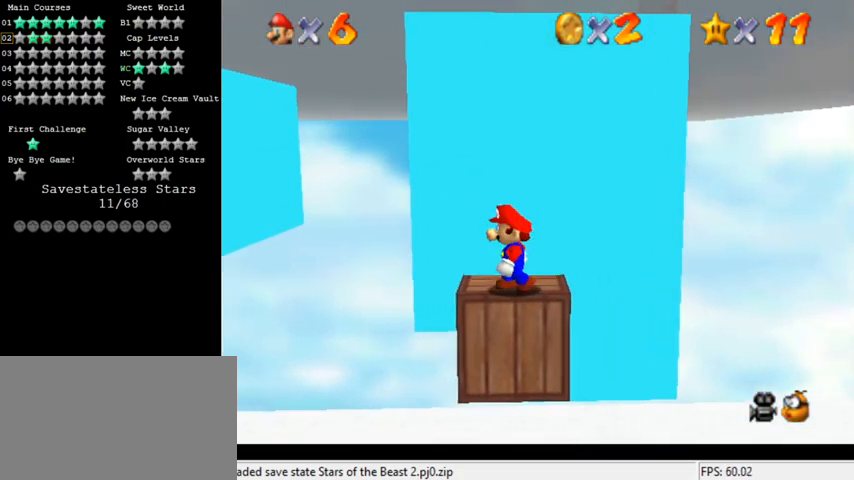
{"keys": [], "events": [[167, "d", "down"], [267, "d", "up"], [300, "d", "down"], [400, "d", "up"]]}
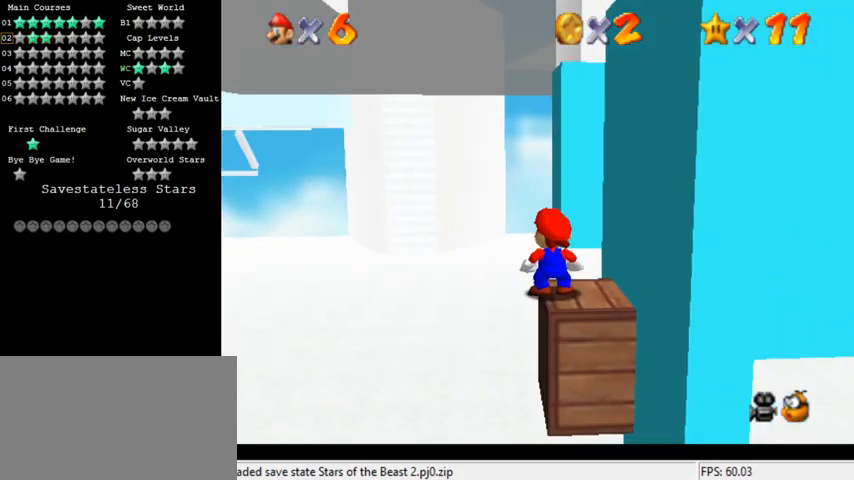
{"keys": [], "events": [[200, "shift", "down"], [267, "shift", "up"]]}
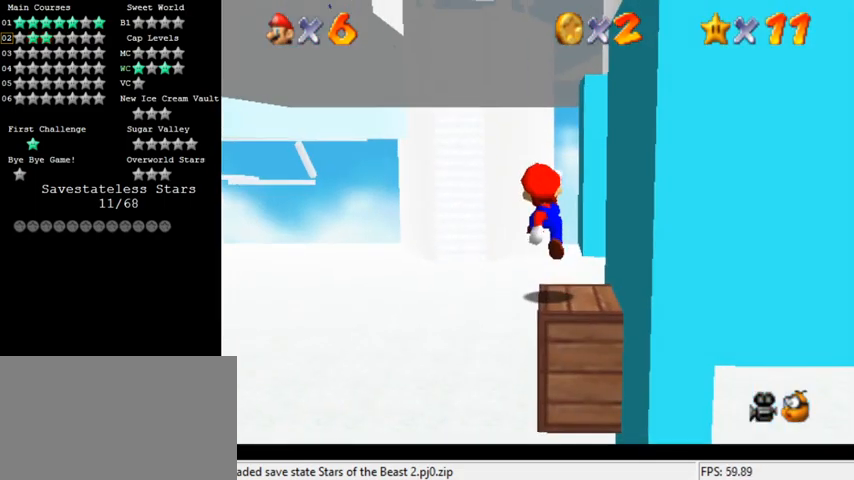
{"keys": [], "events": [[333, "shift", "down"], [400, "shift", "up"]]}
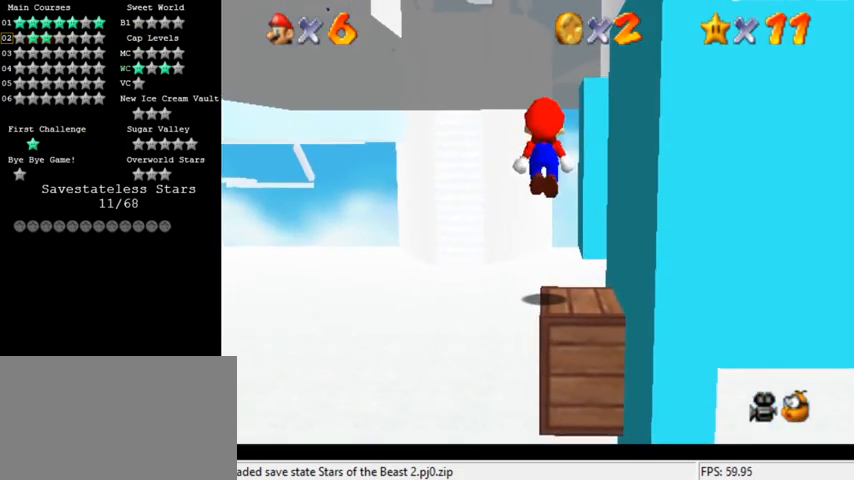
{"keys": [], "events": [[433, "a", "down"], [500, "a", "up"]]}